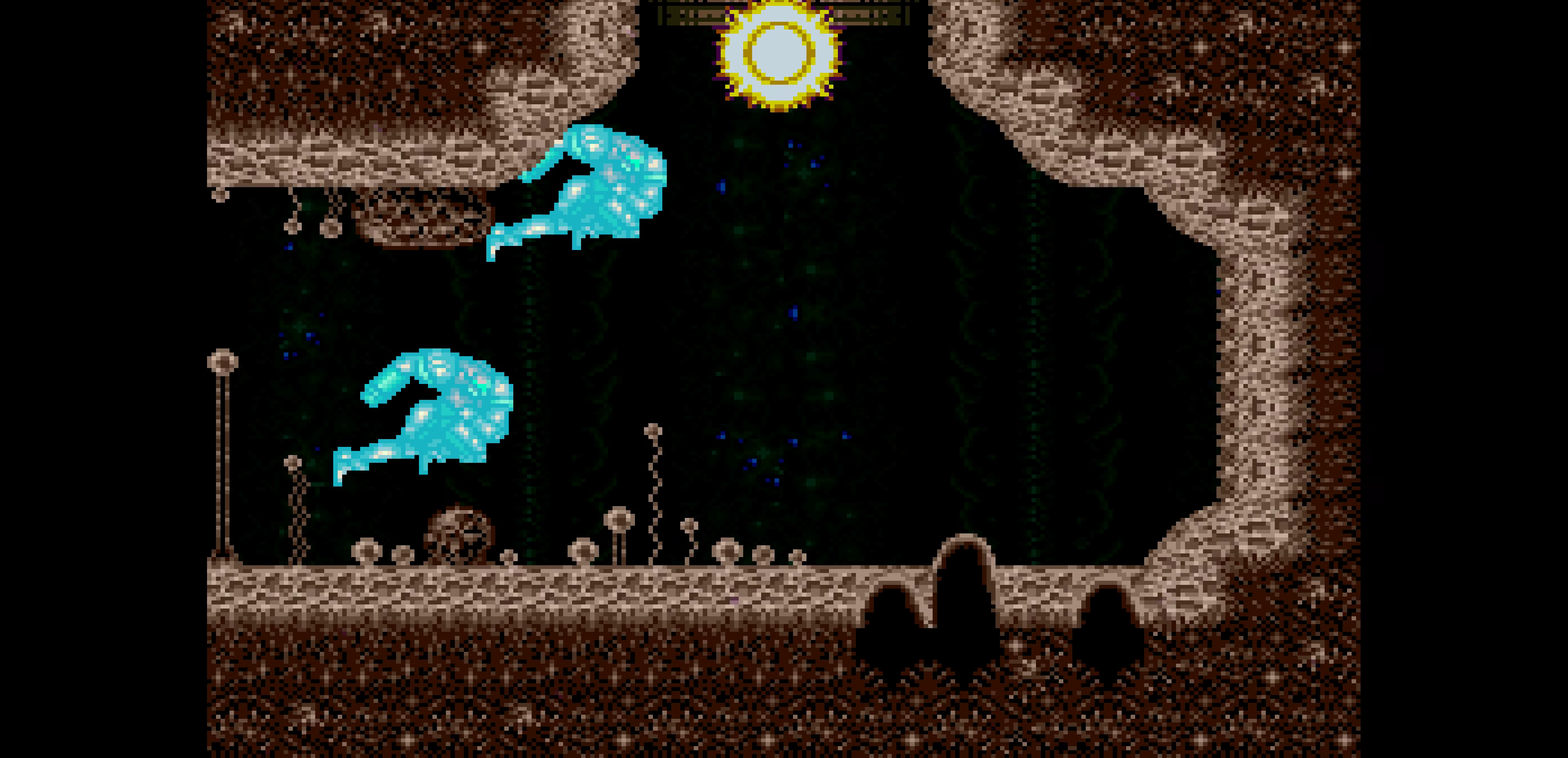
Gameplay with a controller (Nintendo layout); each line is a JSON object with the inputs held at the frame after it. Not read: A B L3 R3.
{"buttons": ["DPAD_RIGHT"]}
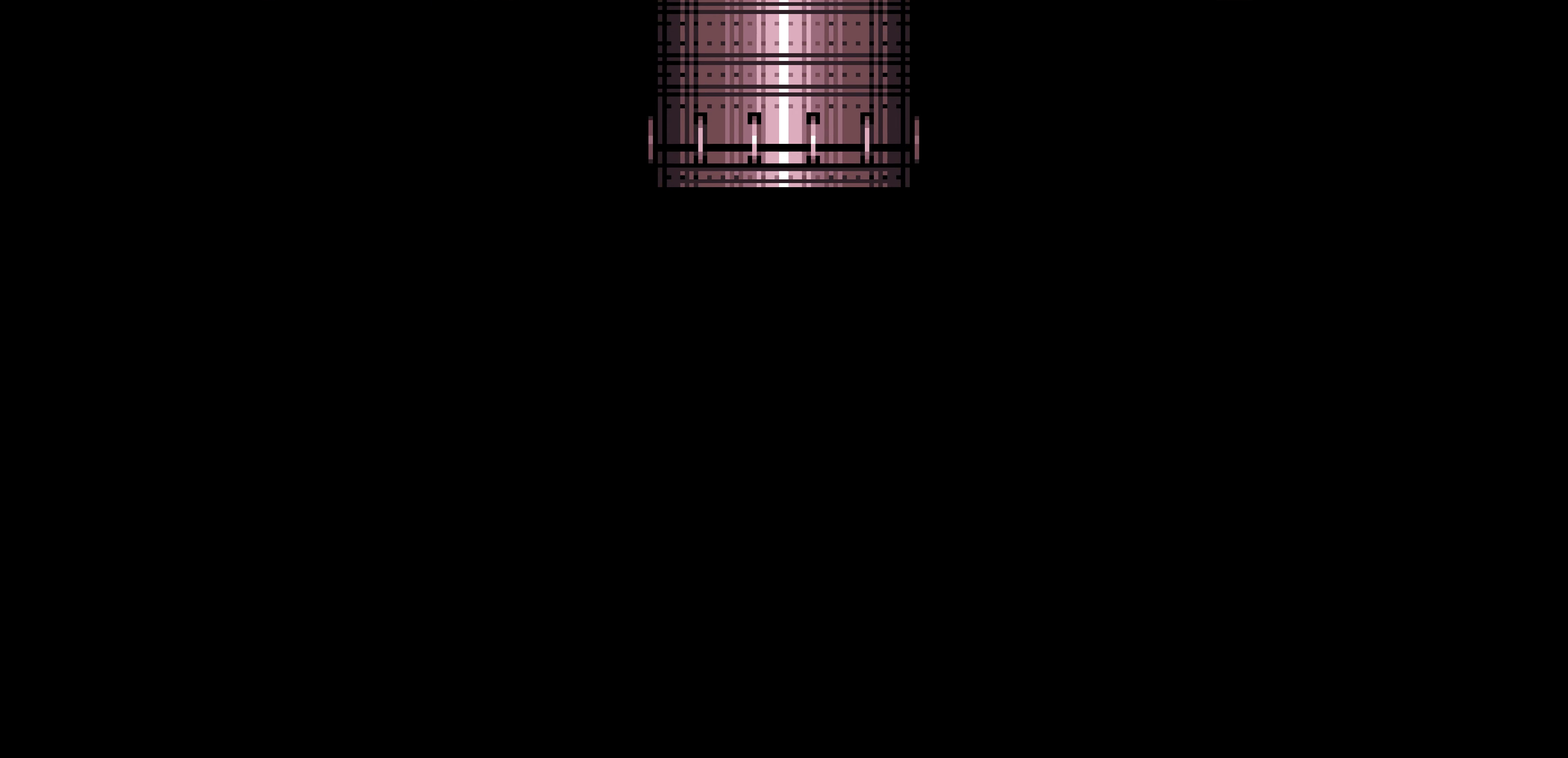
{"buttons": ["DPAD_RIGHT"]}
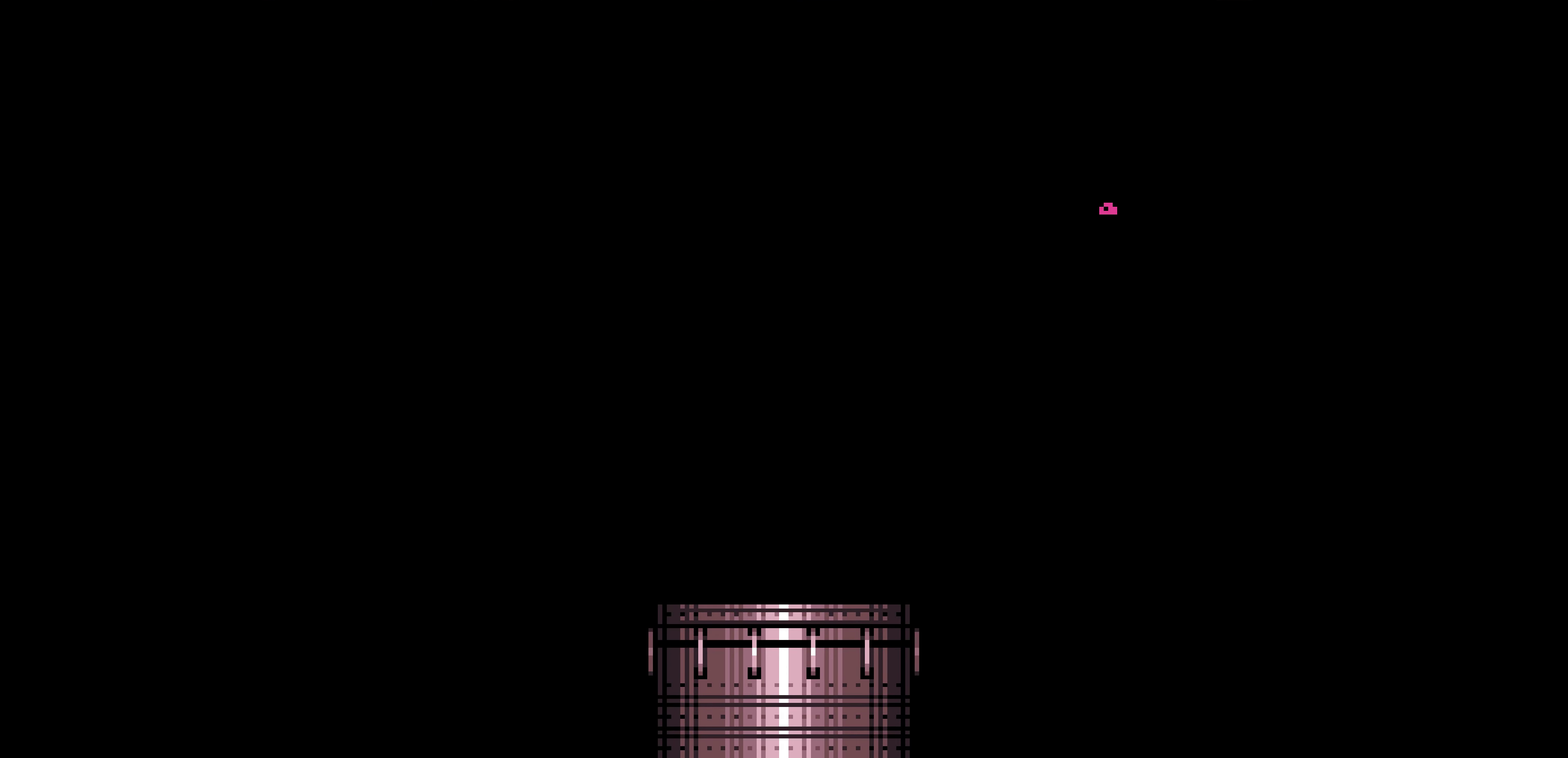
{"buttons": ["DPAD_RIGHT"]}
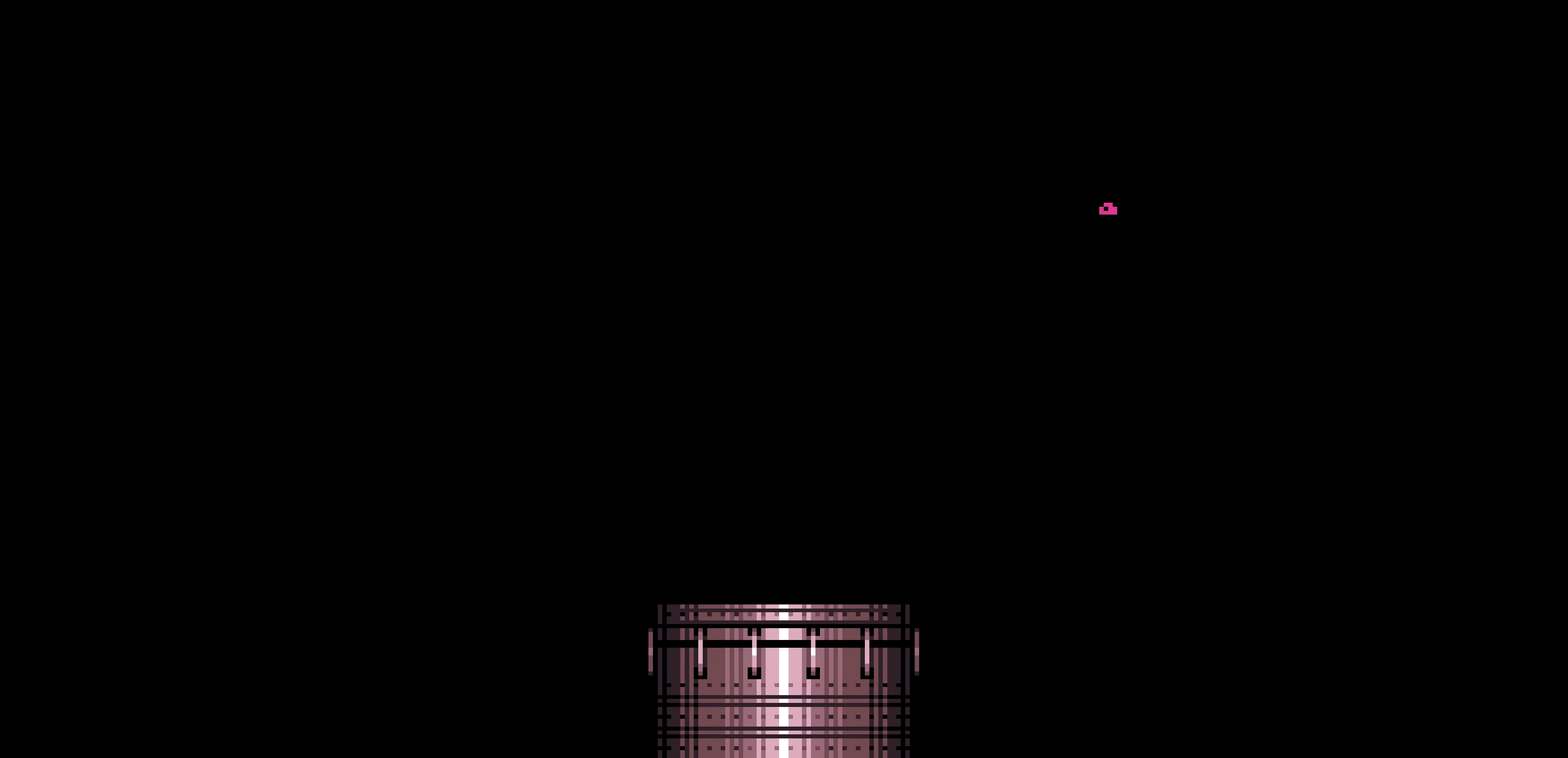
{"buttons": ["DPAD_RIGHT"]}
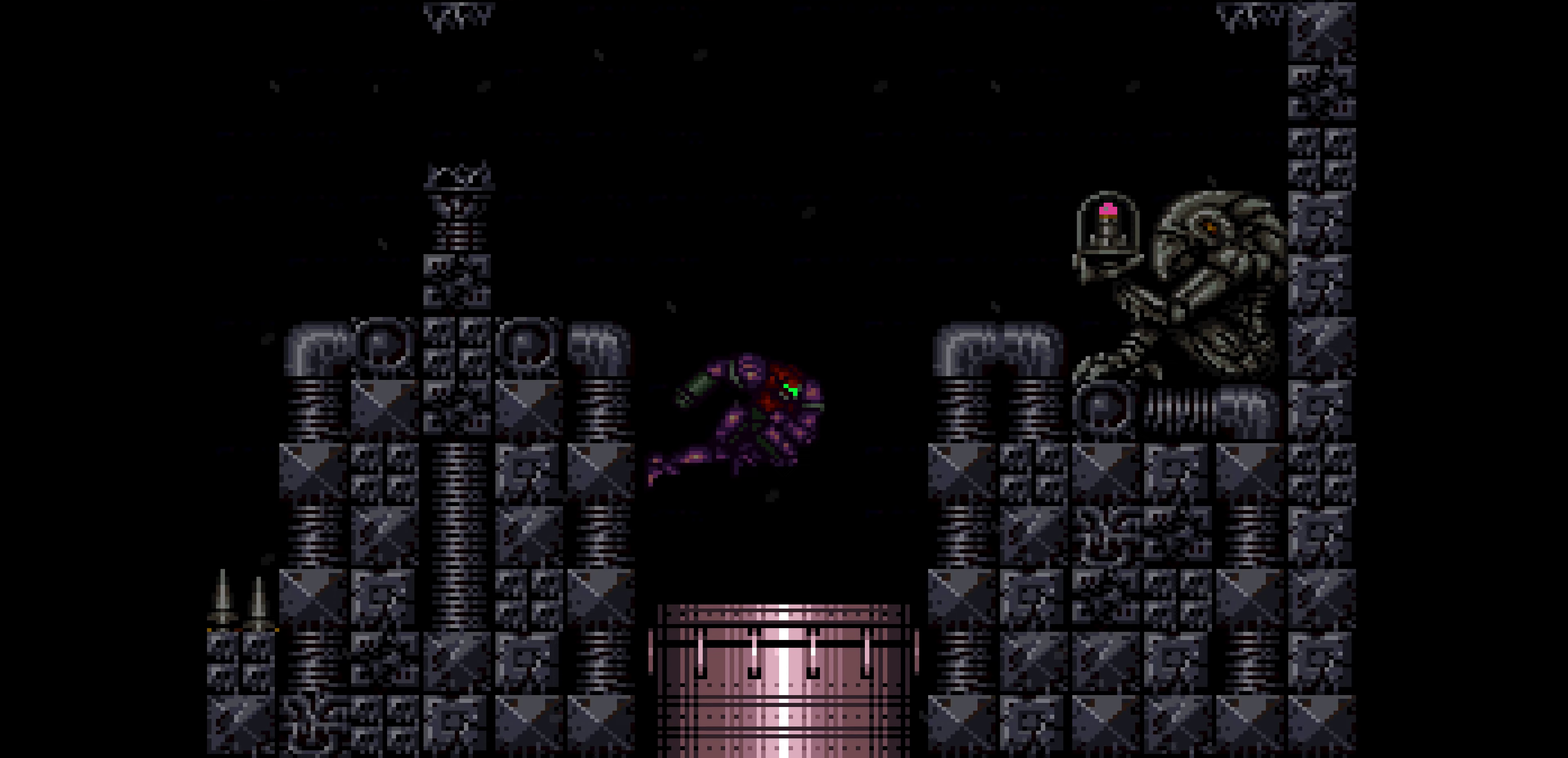
{"buttons": ["DPAD_RIGHT"]}
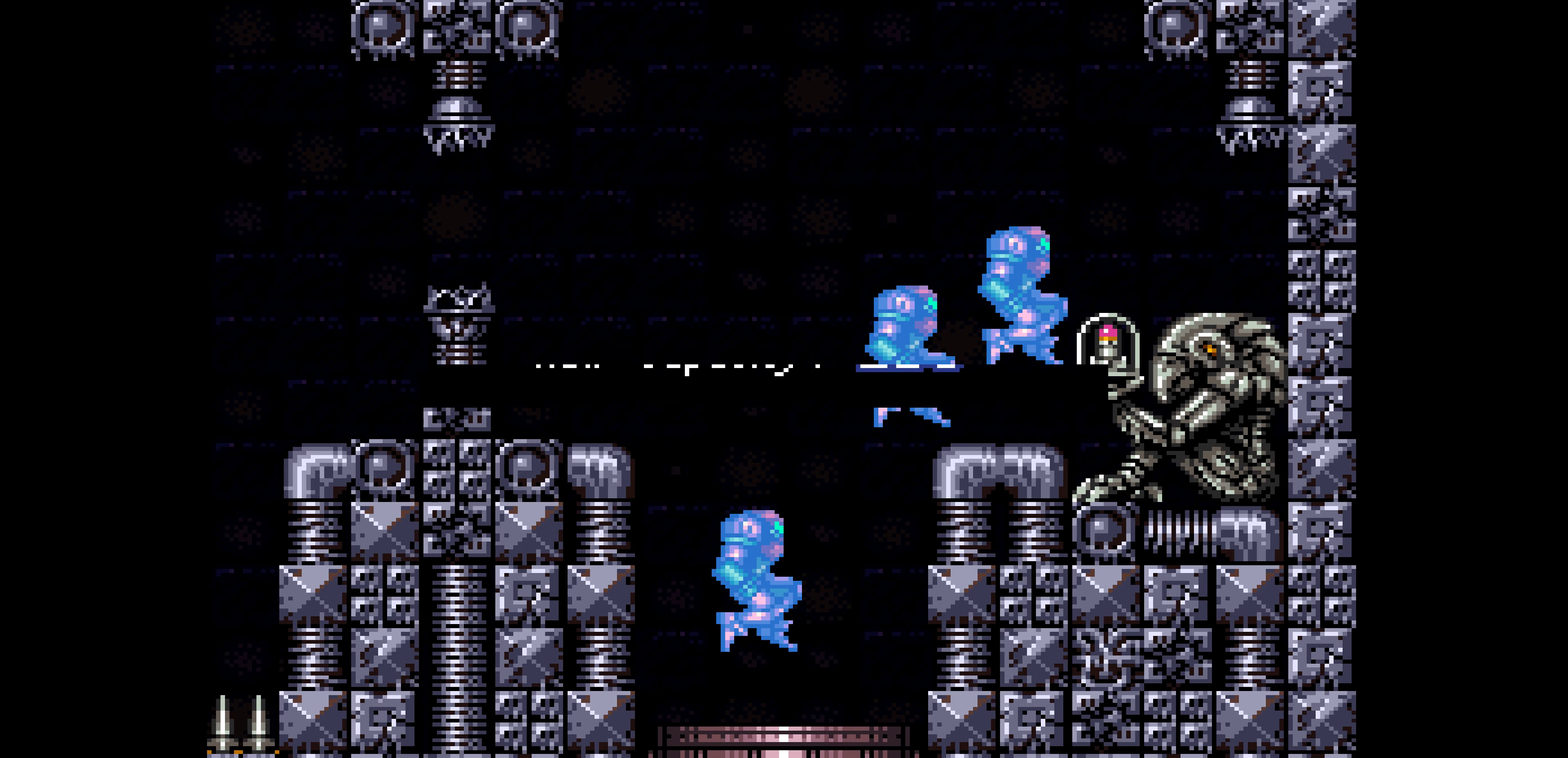
{"buttons": ["DPAD_RIGHT"]}
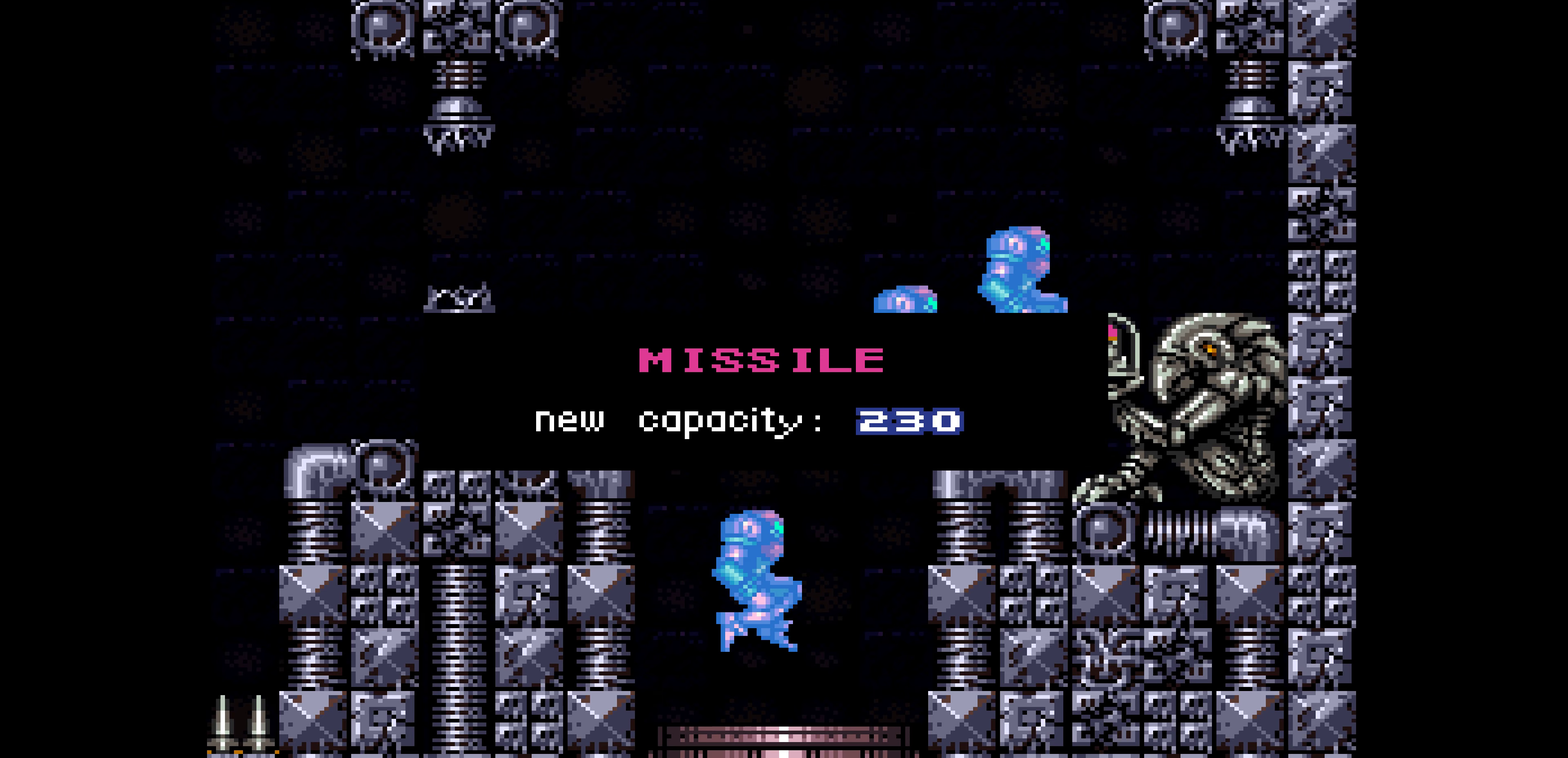
{"buttons": ["DPAD_RIGHT"]}
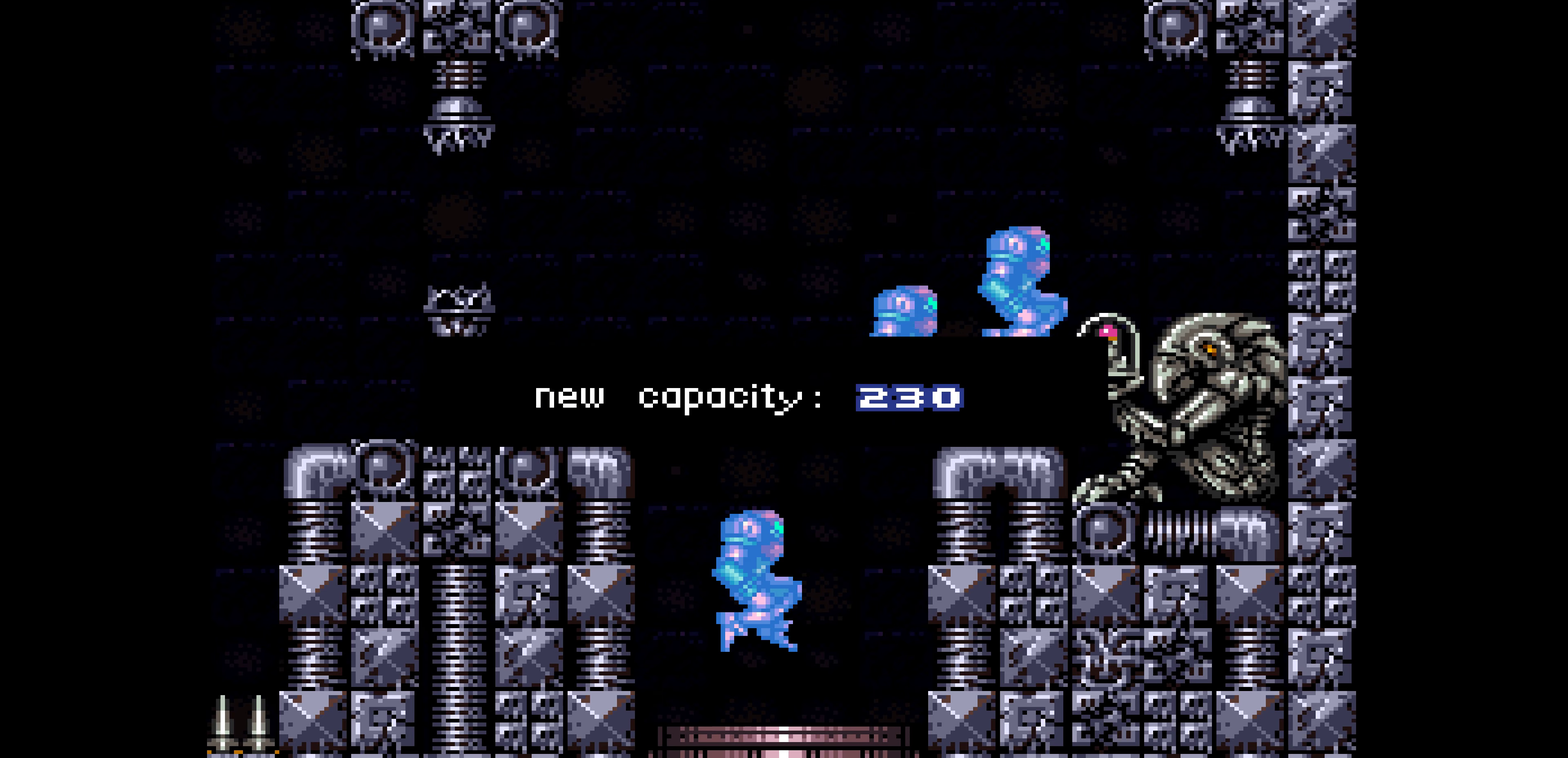
{"buttons": ["DPAD_LEFT"]}
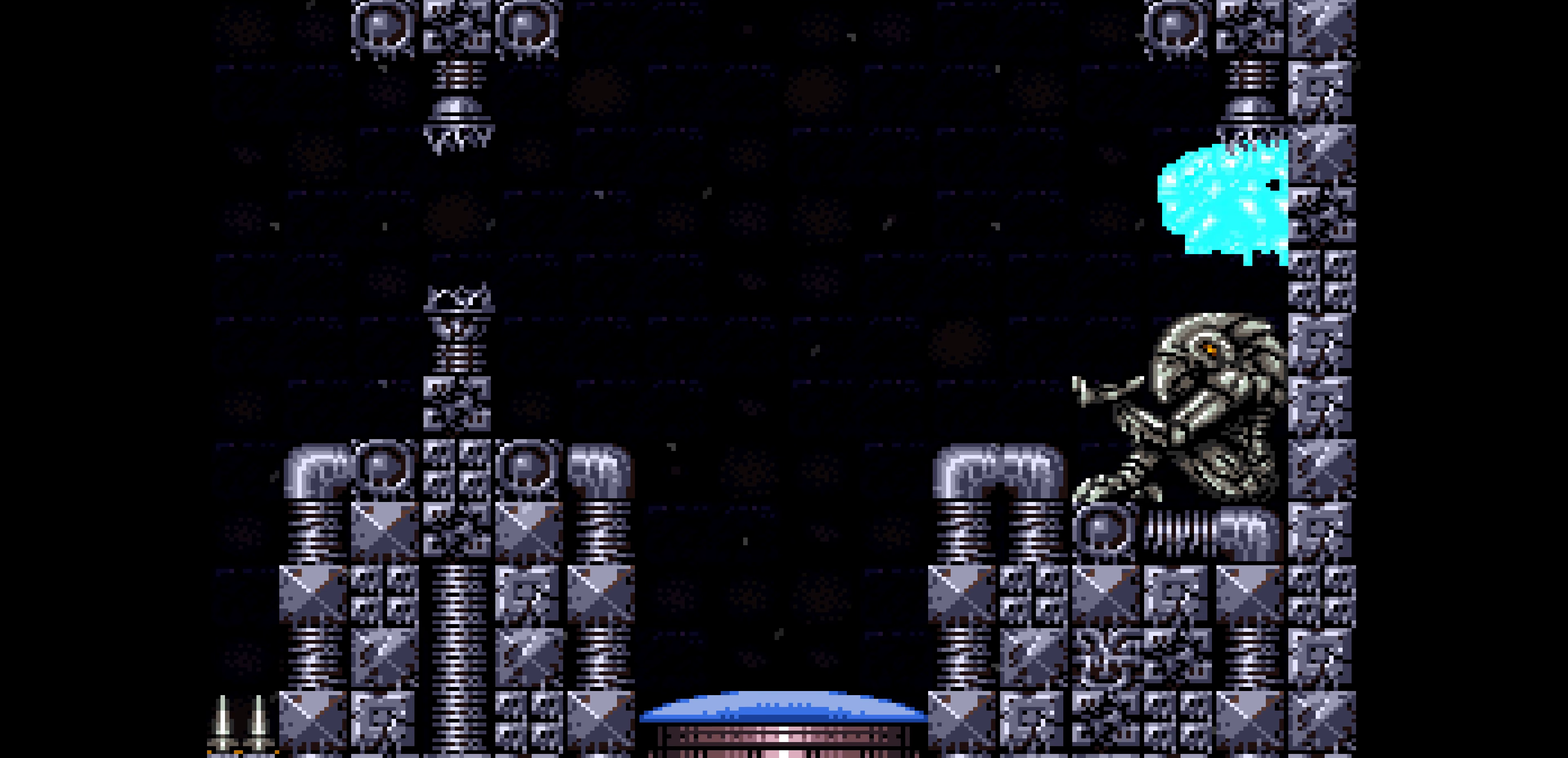
{"buttons": []}
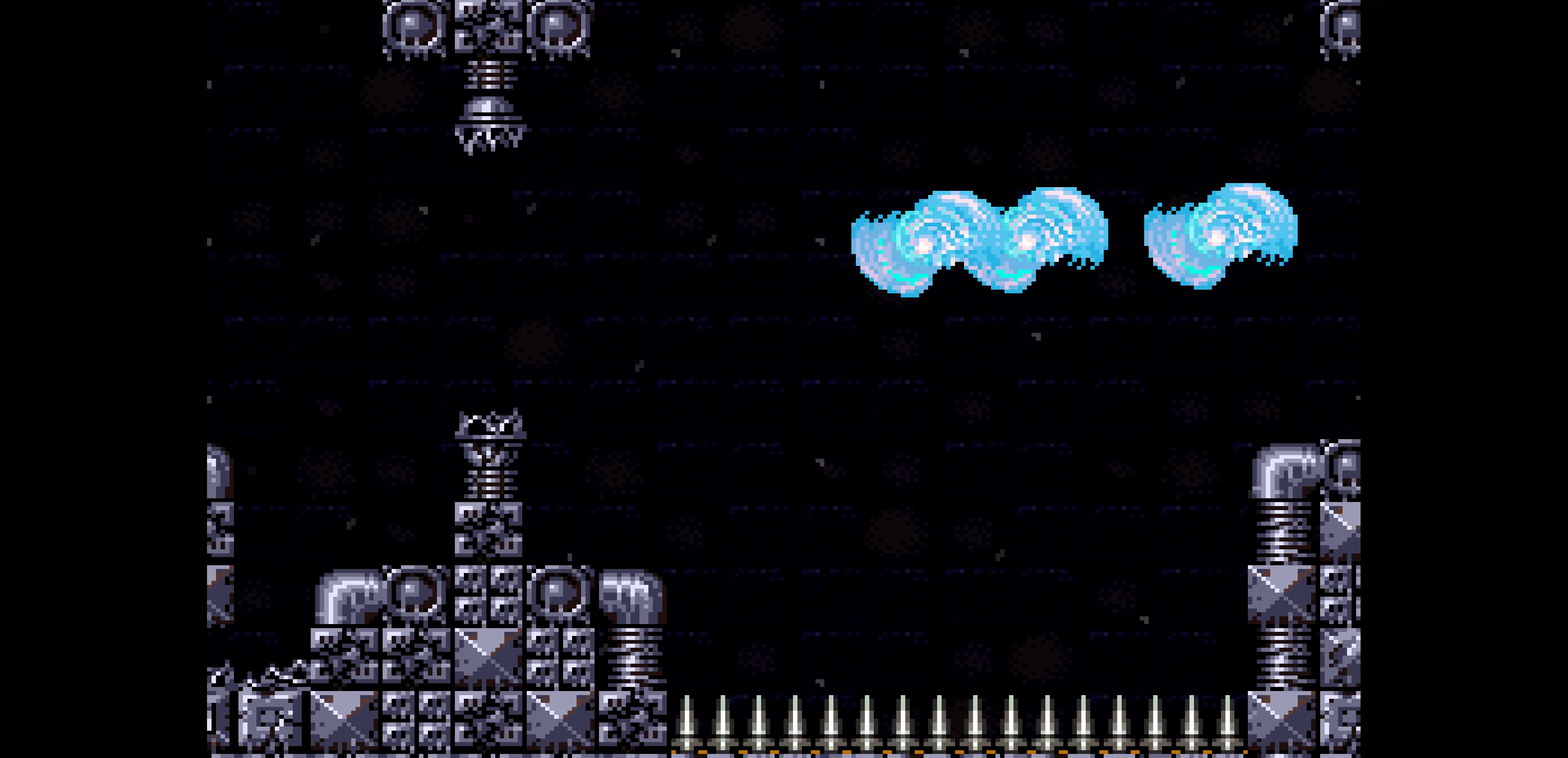
{"buttons": []}
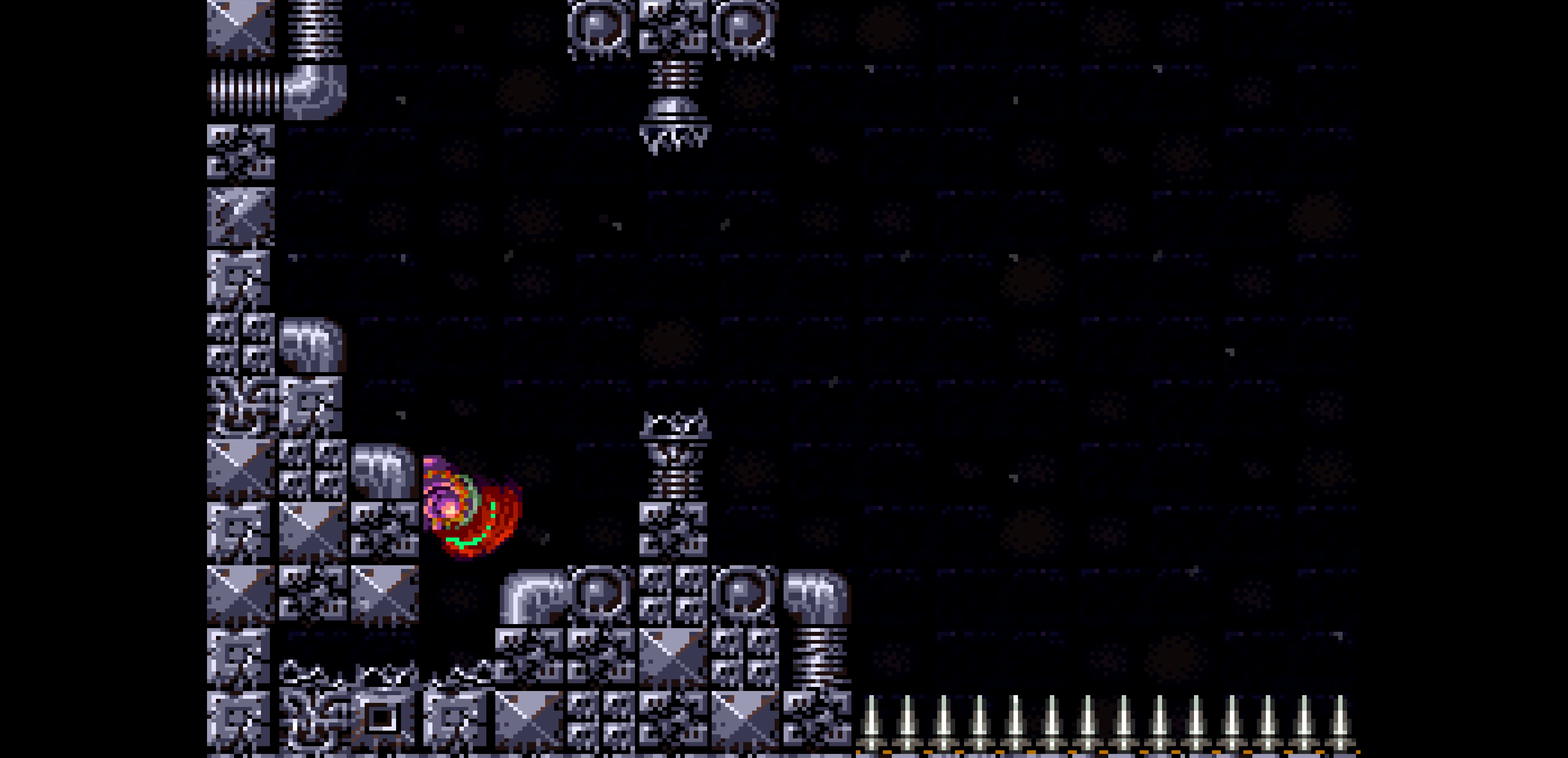
{"buttons": ["DPAD_LEFT"]}
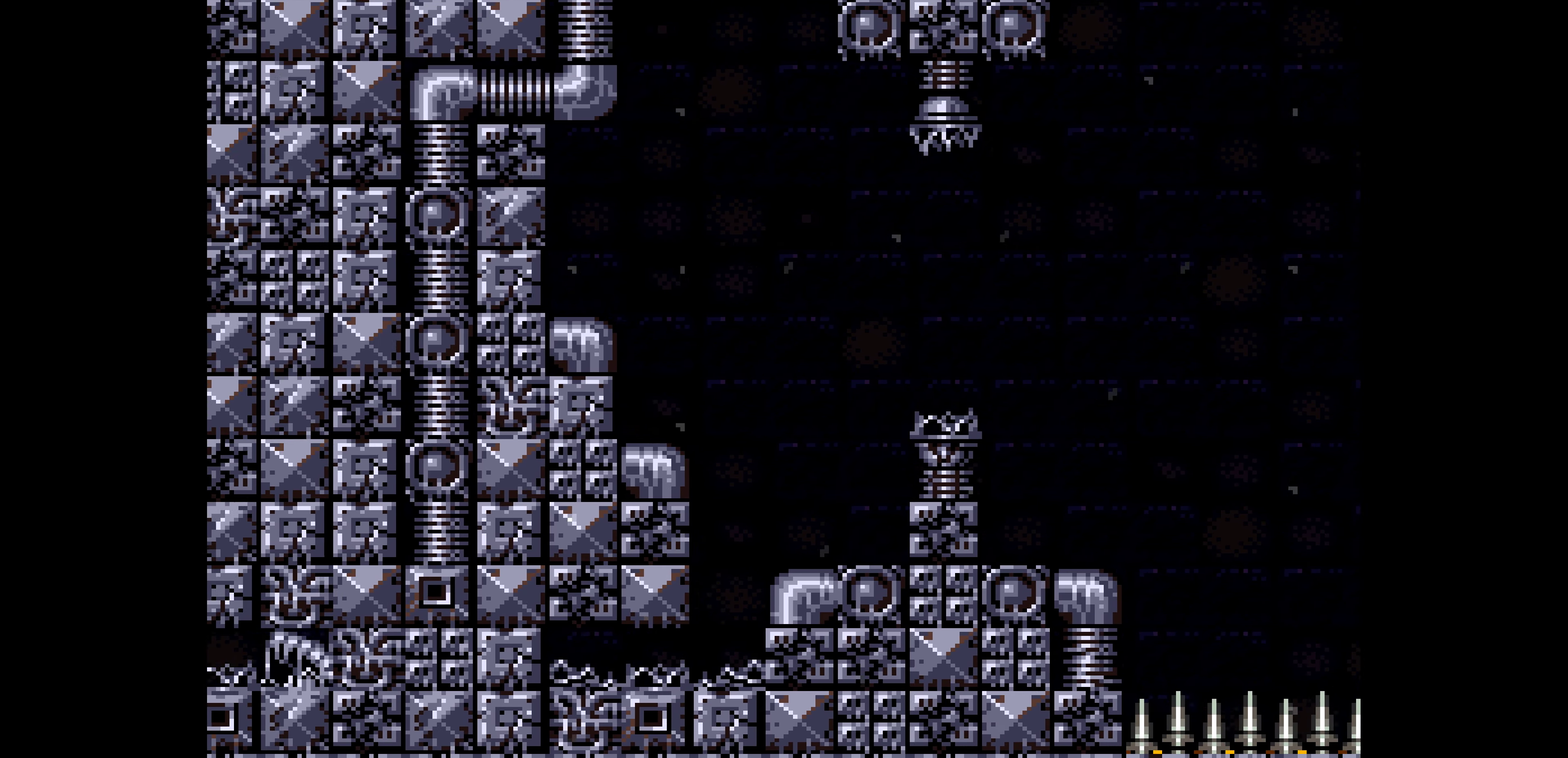
{"buttons": []}
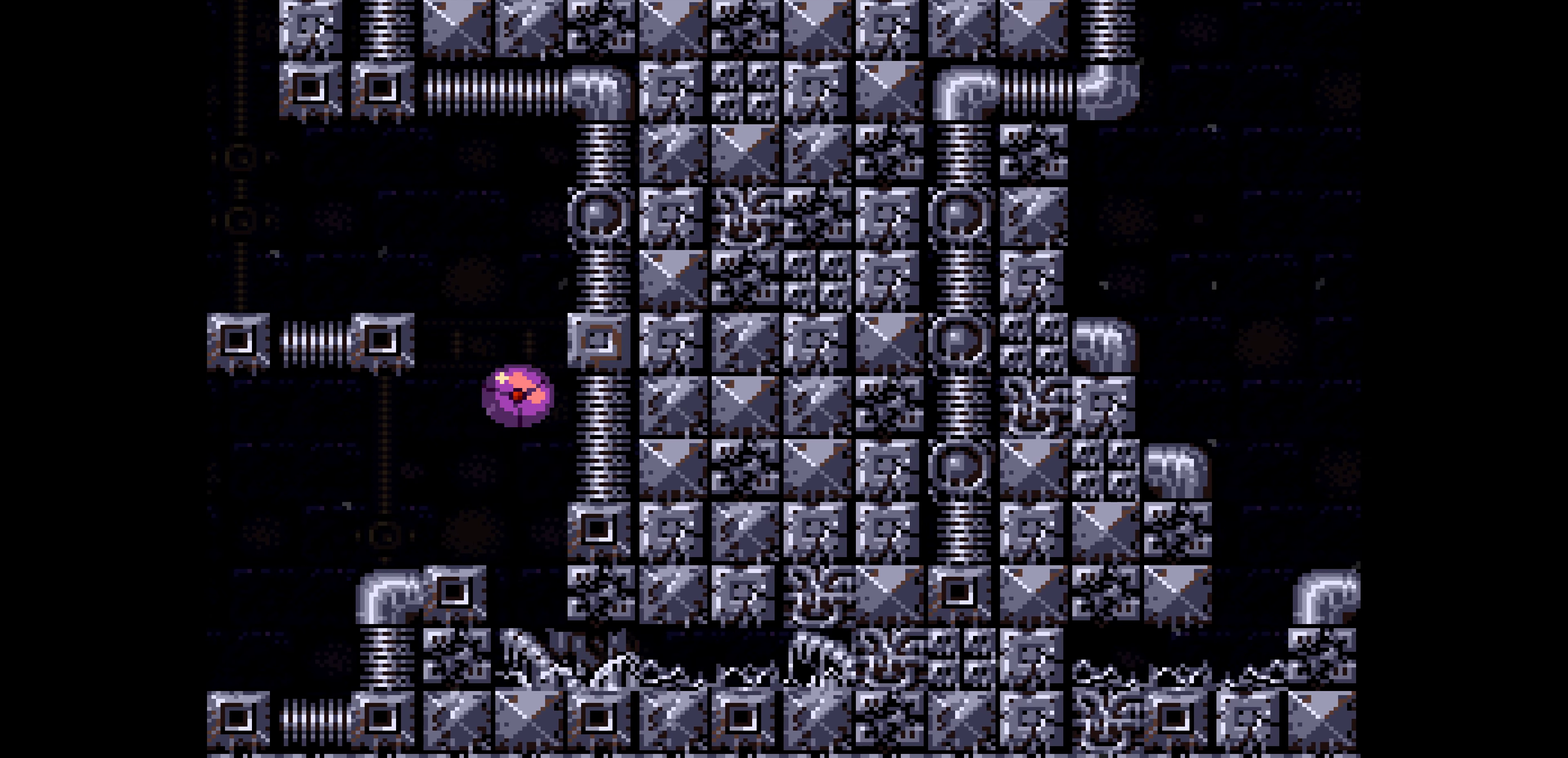
{"buttons": ["DPAD_LEFT"]}
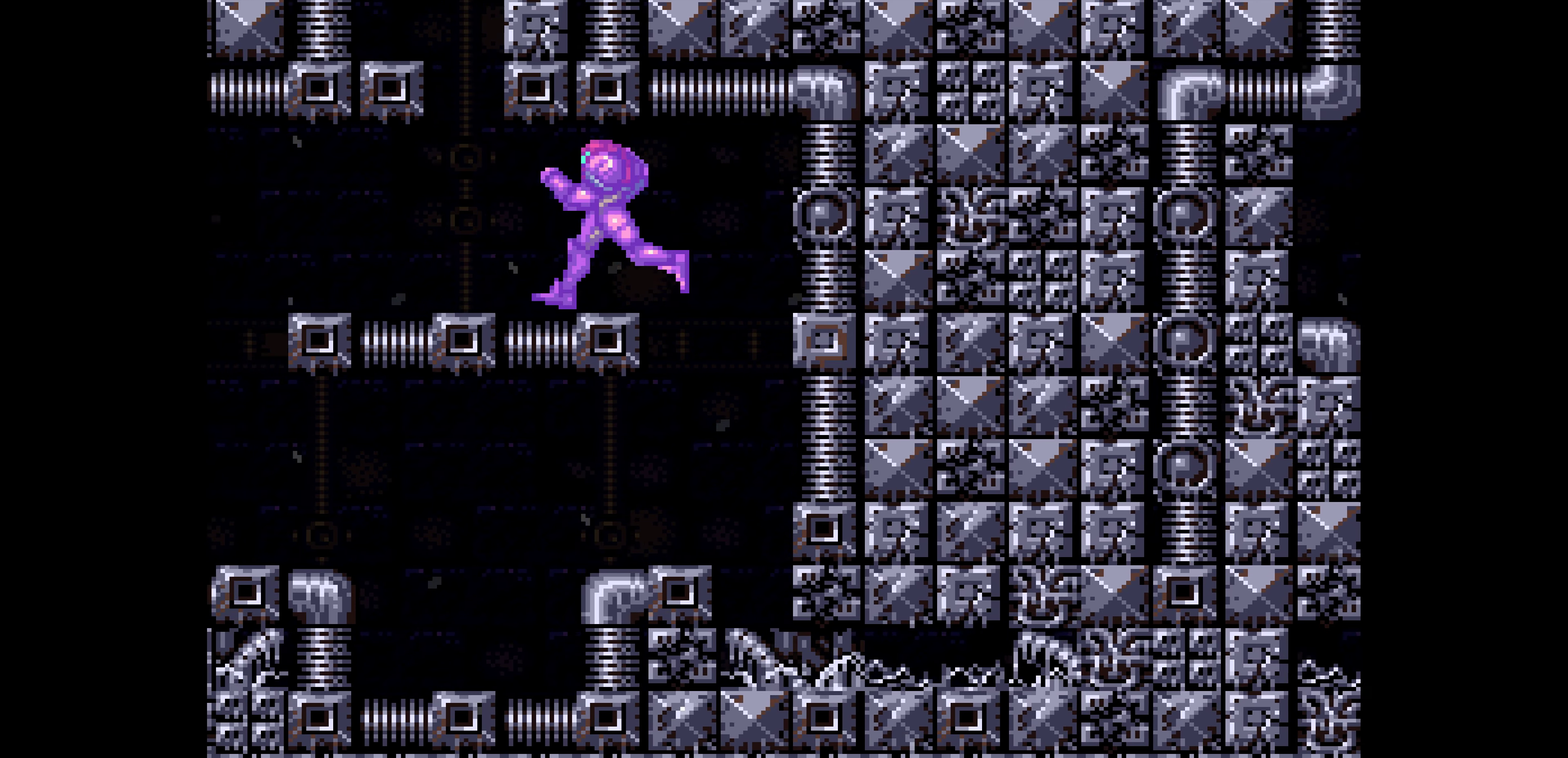
{"buttons": ["L1", "R1", "DPAD_LEFT"]}
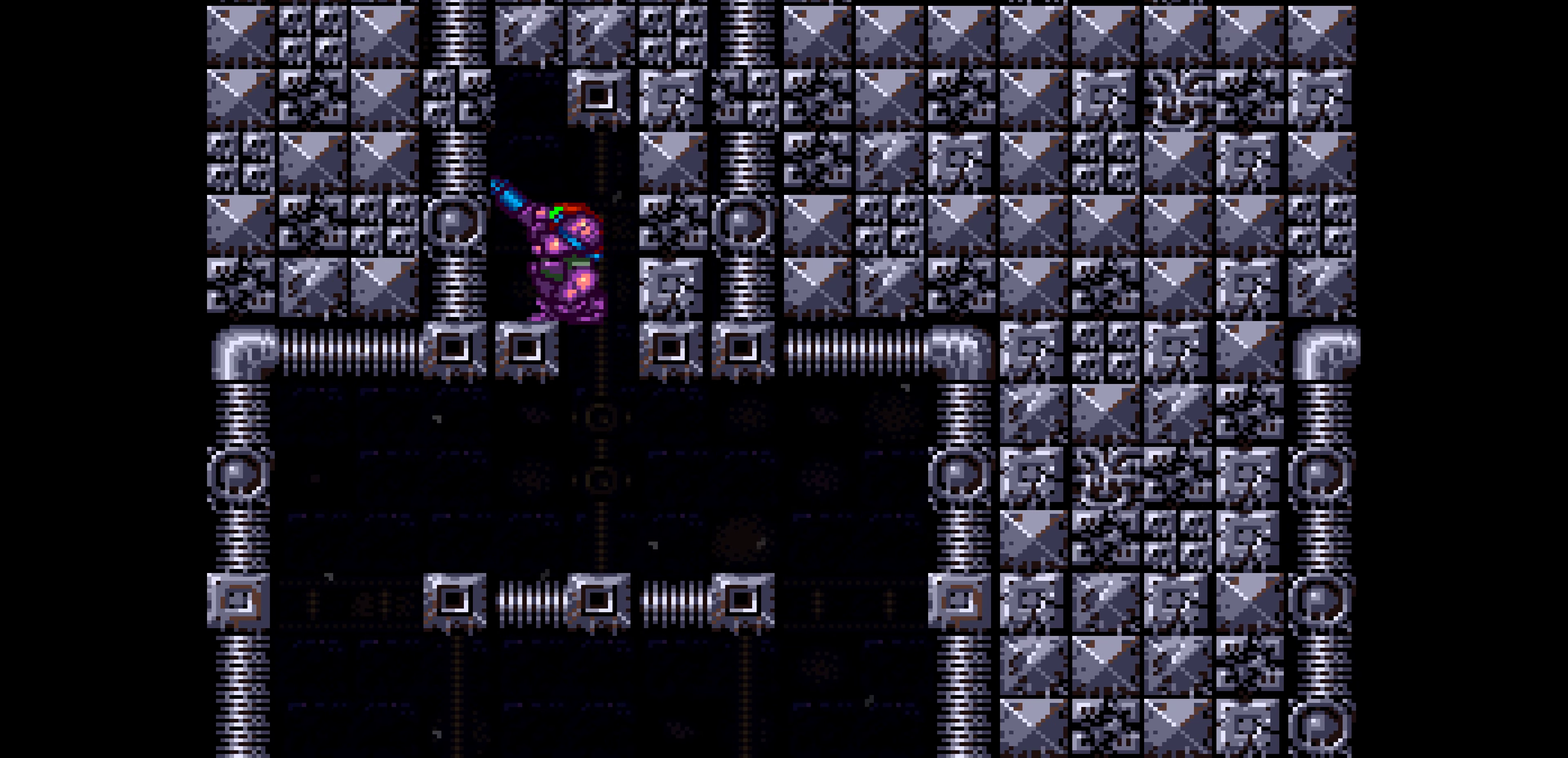
{"buttons": ["DPAD_RIGHT"]}